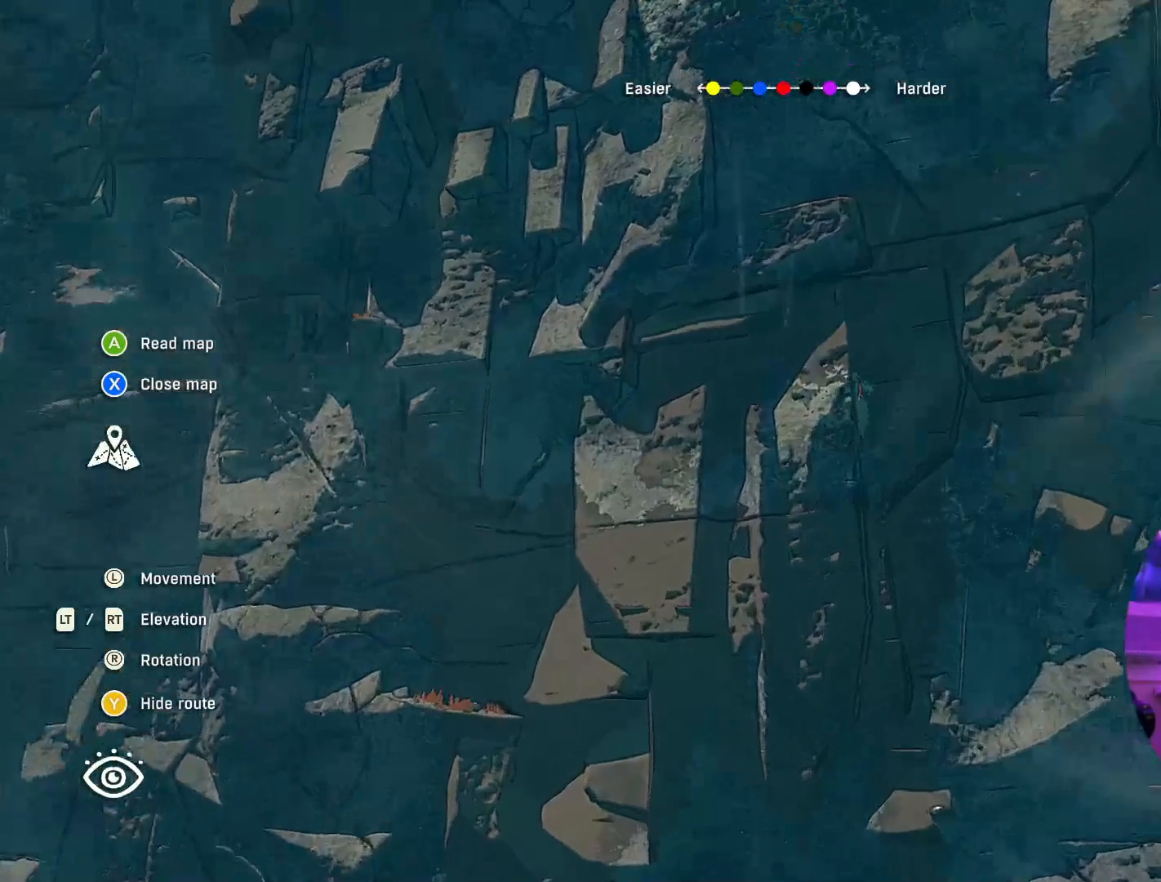
Gameplay with a controller (Xbox layout); each line is a JSON object with the inputs held at the frame after it. "events" lists button and stick changes between this image and that frame as [ms after this image, input, new state], when the widget could be followed in between.
{"buttons": [], "left_stick": "center", "right_stick": "up", "events": [[367, "left_stick", "center"]]}
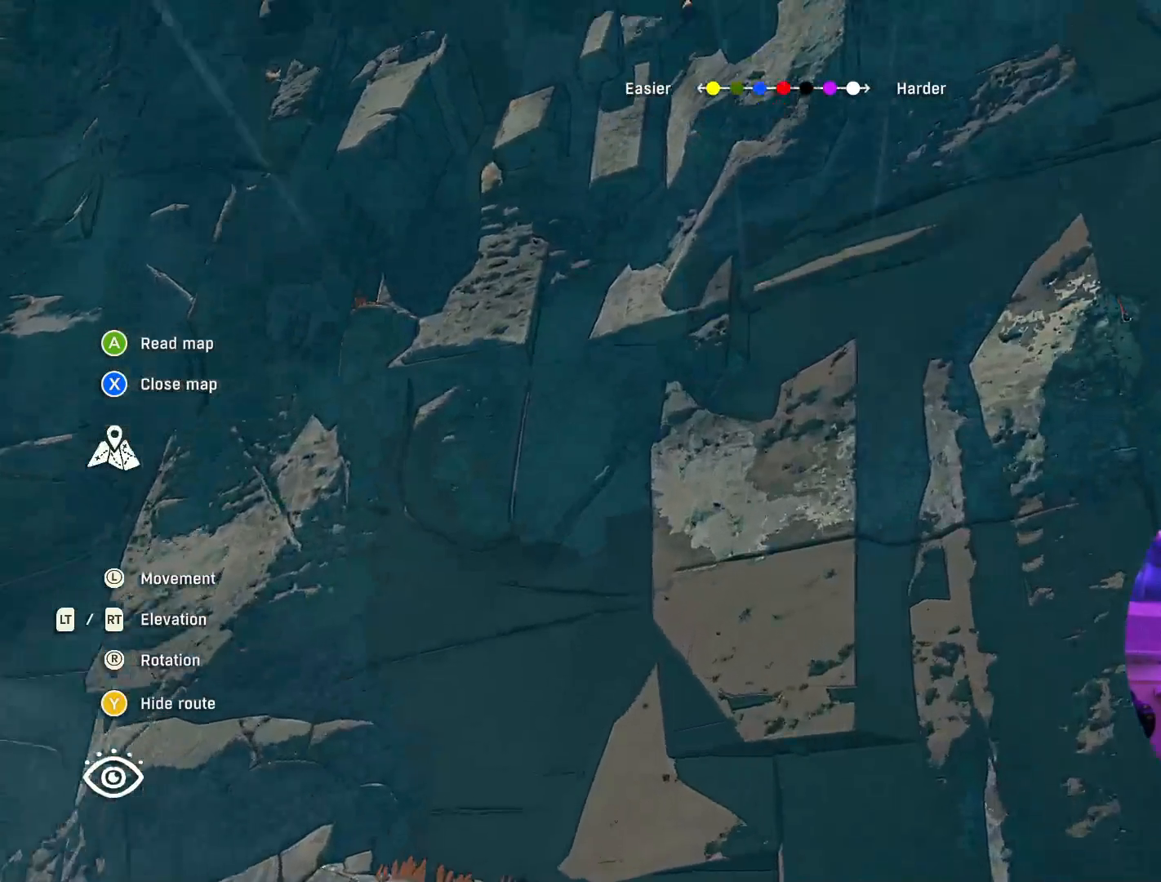
{"buttons": [], "left_stick": "center", "right_stick": "up", "events": [[117, "left_stick", "up-right"], [450, "left_stick", "center"]]}
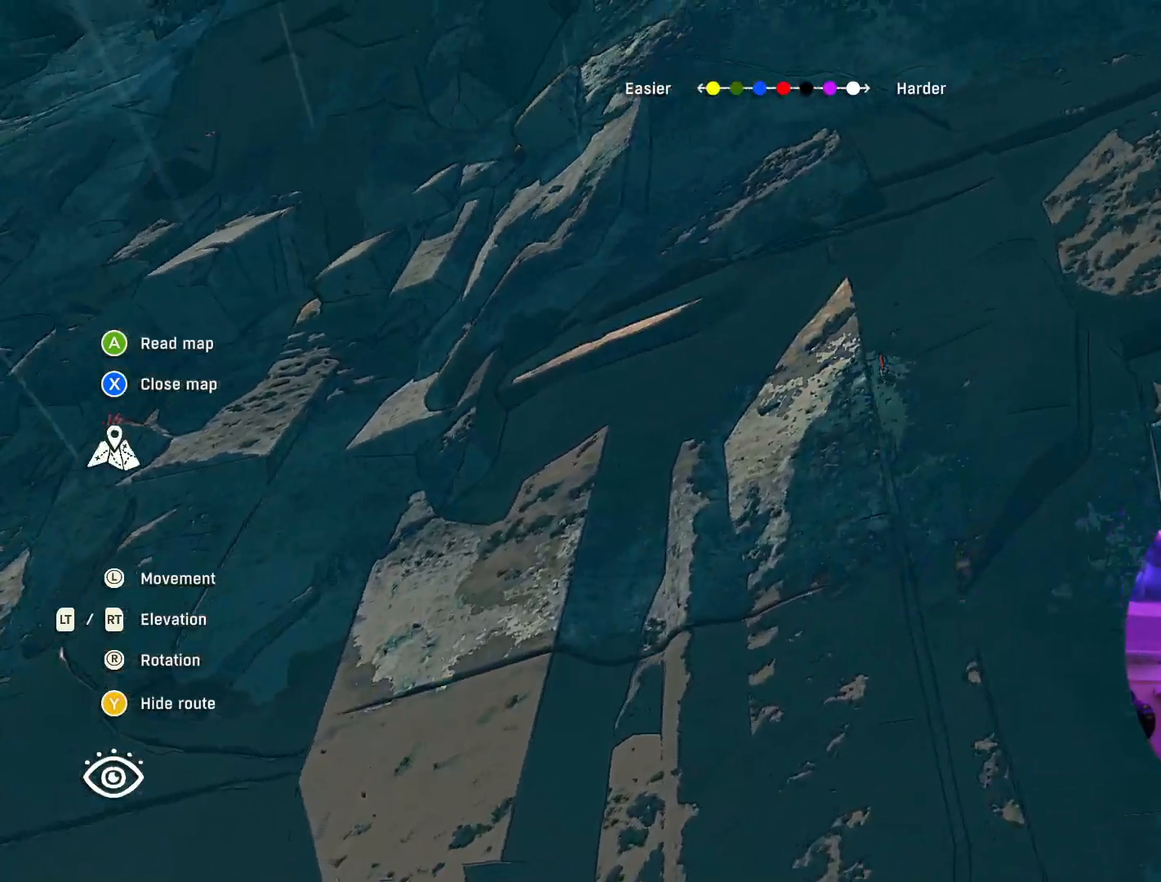
{"buttons": [], "left_stick": "up", "right_stick": "center", "events": [[267, "left_stick", "up"], [400, "right_stick", "center"]]}
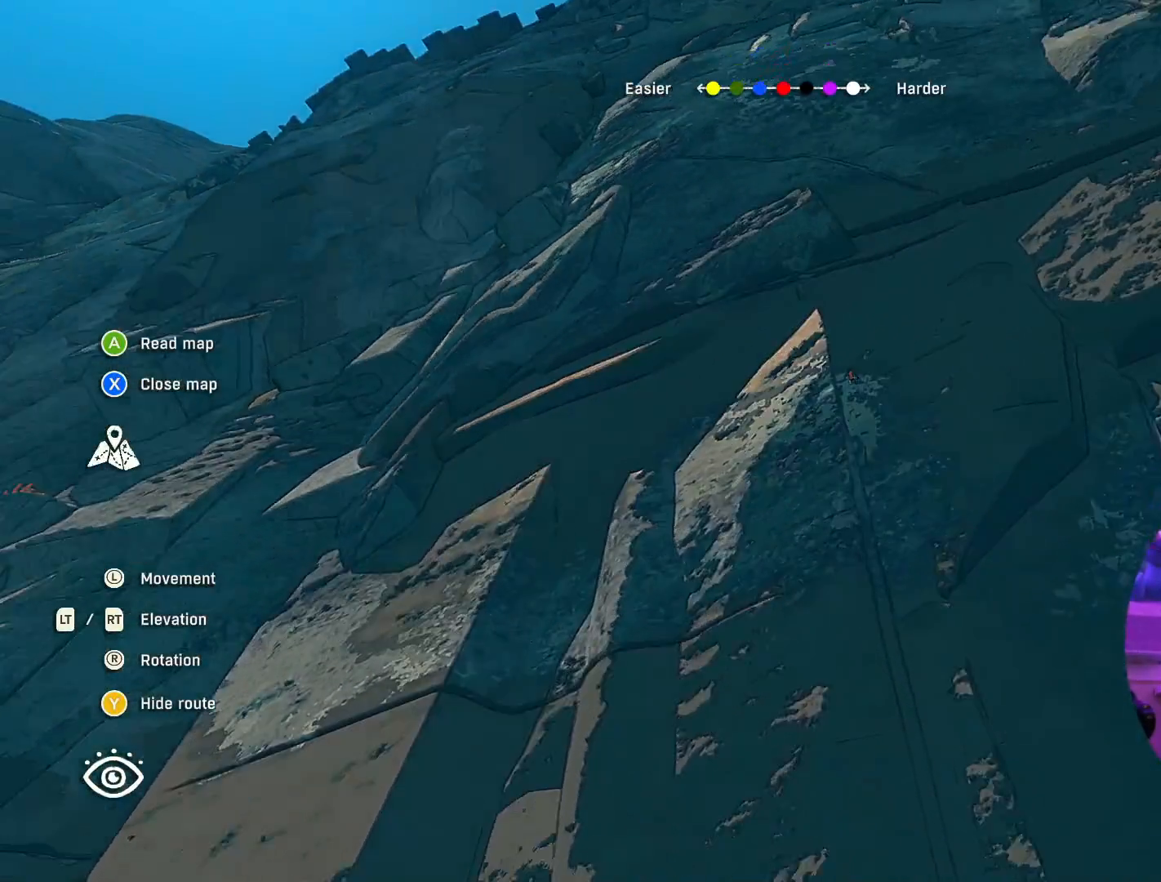
{"buttons": [], "left_stick": "center", "right_stick": "center", "events": [[133, "left_stick", "center"]]}
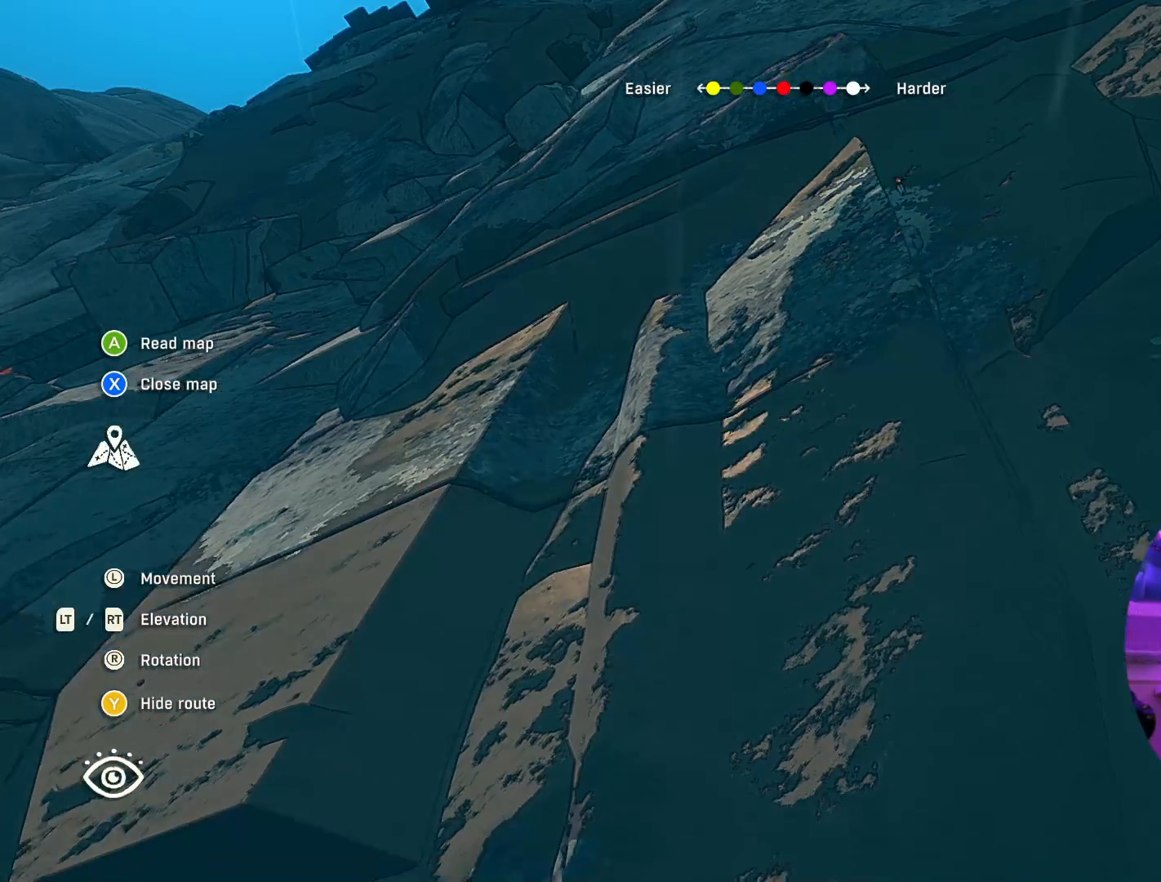
{"buttons": [], "left_stick": "center", "right_stick": "center", "events": [[150, "left_stick", "right"], [217, "left_stick", "center"], [250, "R2", "down"], [417, "R2", "up"]]}
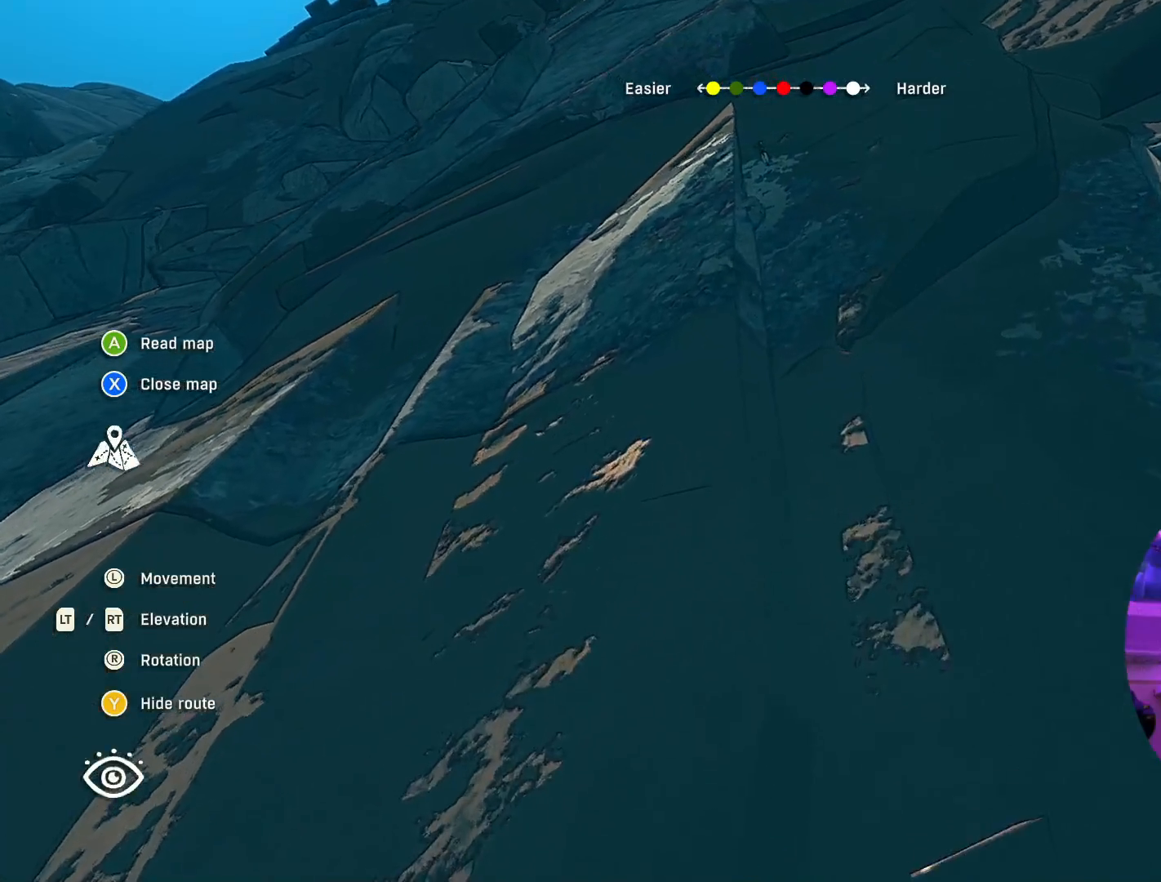
{"buttons": ["R2"], "left_stick": "center", "right_stick": "center", "events": [[233, "R2", "down"]]}
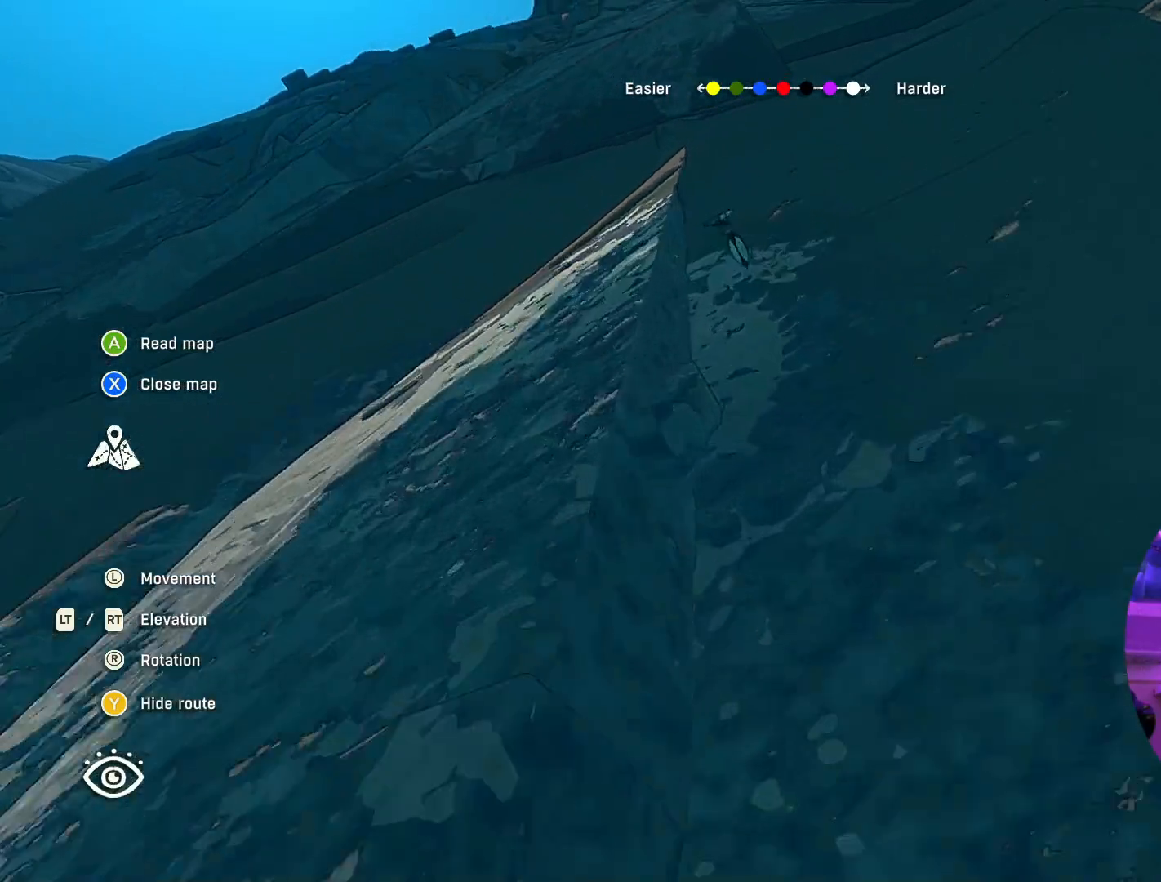
{"buttons": ["R2"], "left_stick": "center", "right_stick": "center", "events": [[67, "R2", "up"], [333, "R2", "down"]]}
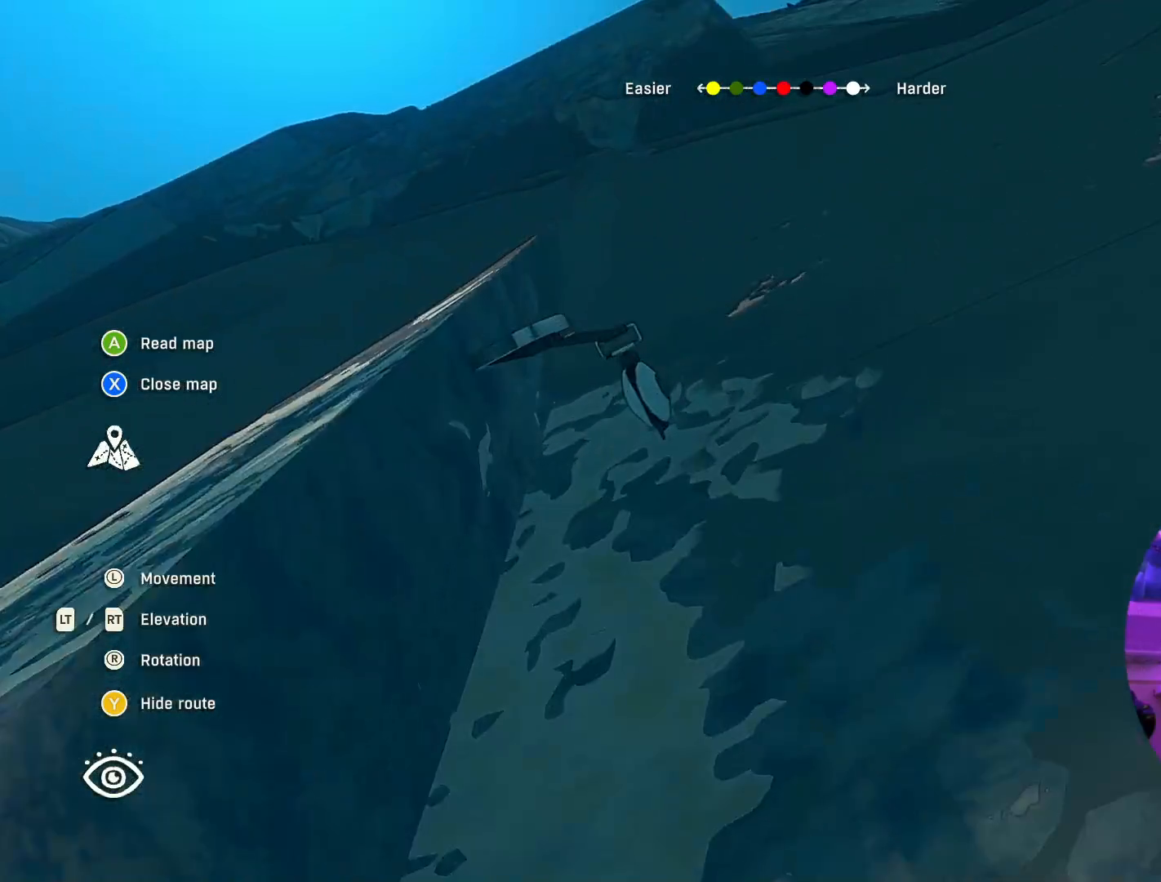
{"buttons": [], "left_stick": "center", "right_stick": "down", "events": [[17, "R2", "up"], [300, "right_stick", "down"]]}
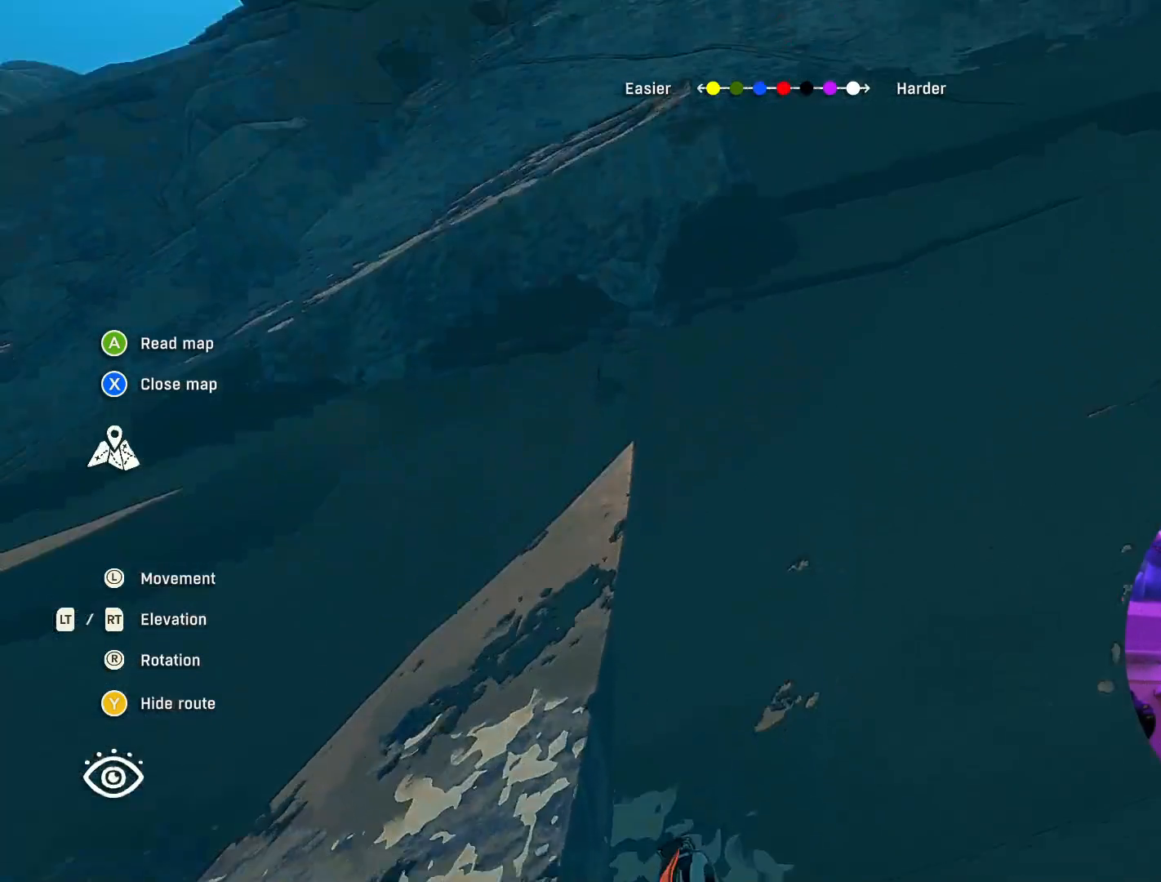
{"buttons": [], "left_stick": "down", "right_stick": "center", "events": [[150, "left_stick", "down"], [333, "right_stick", "center"]]}
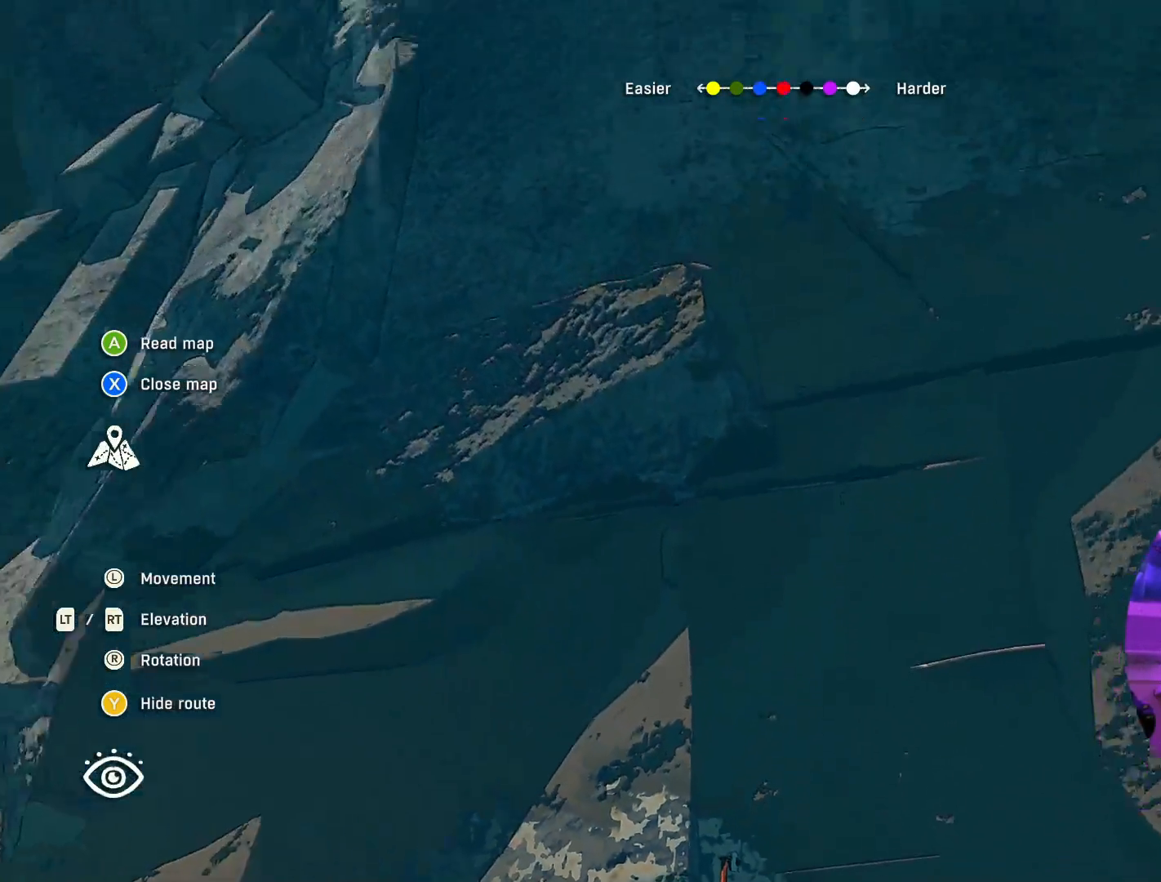
{"buttons": [], "left_stick": "center", "right_stick": "center", "events": [[33, "left_stick", "center"], [133, "left_stick", "down"], [200, "L2", "down"], [233, "left_stick", "center"], [350, "L2", "up"]]}
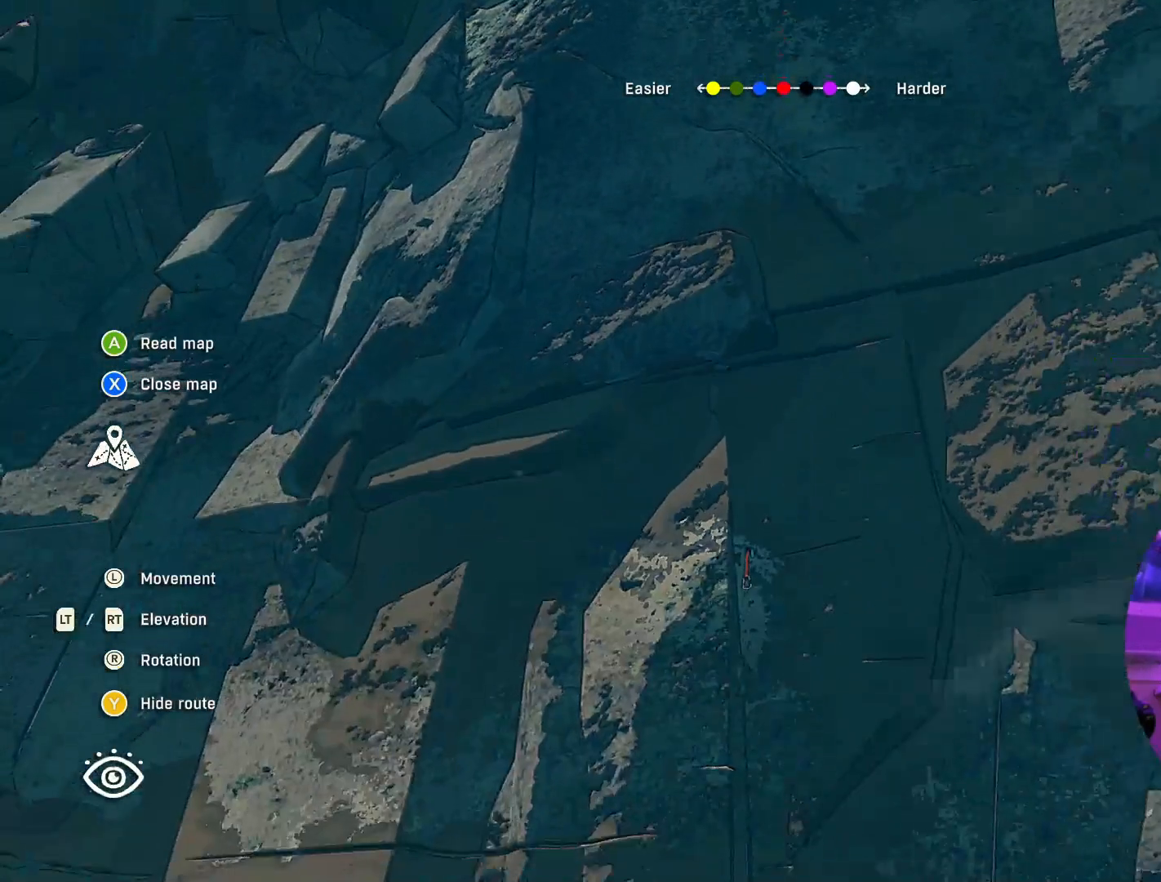
{"buttons": [], "left_stick": "center", "right_stick": "center", "events": [[317, "left_stick", "up-right"], [433, "left_stick", "center"]]}
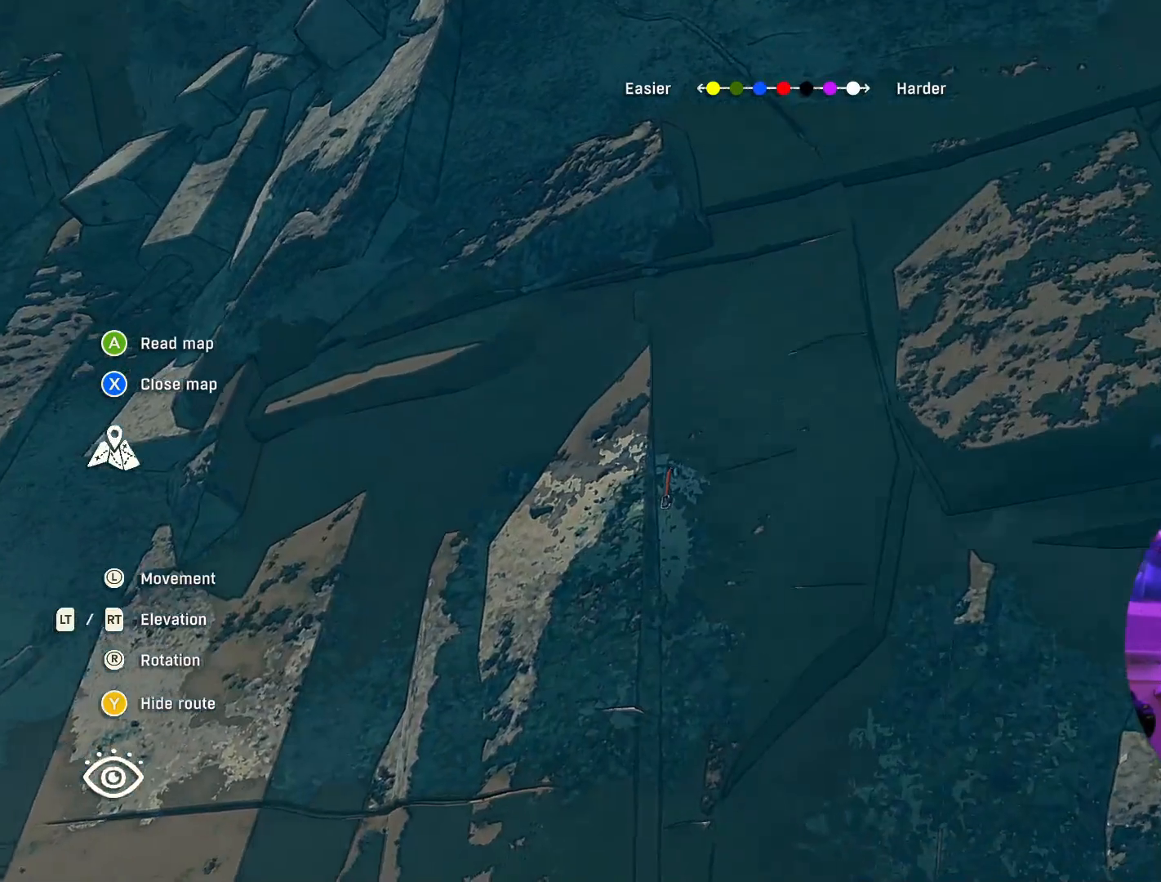
{"buttons": [], "left_stick": "center", "right_stick": "center", "events": []}
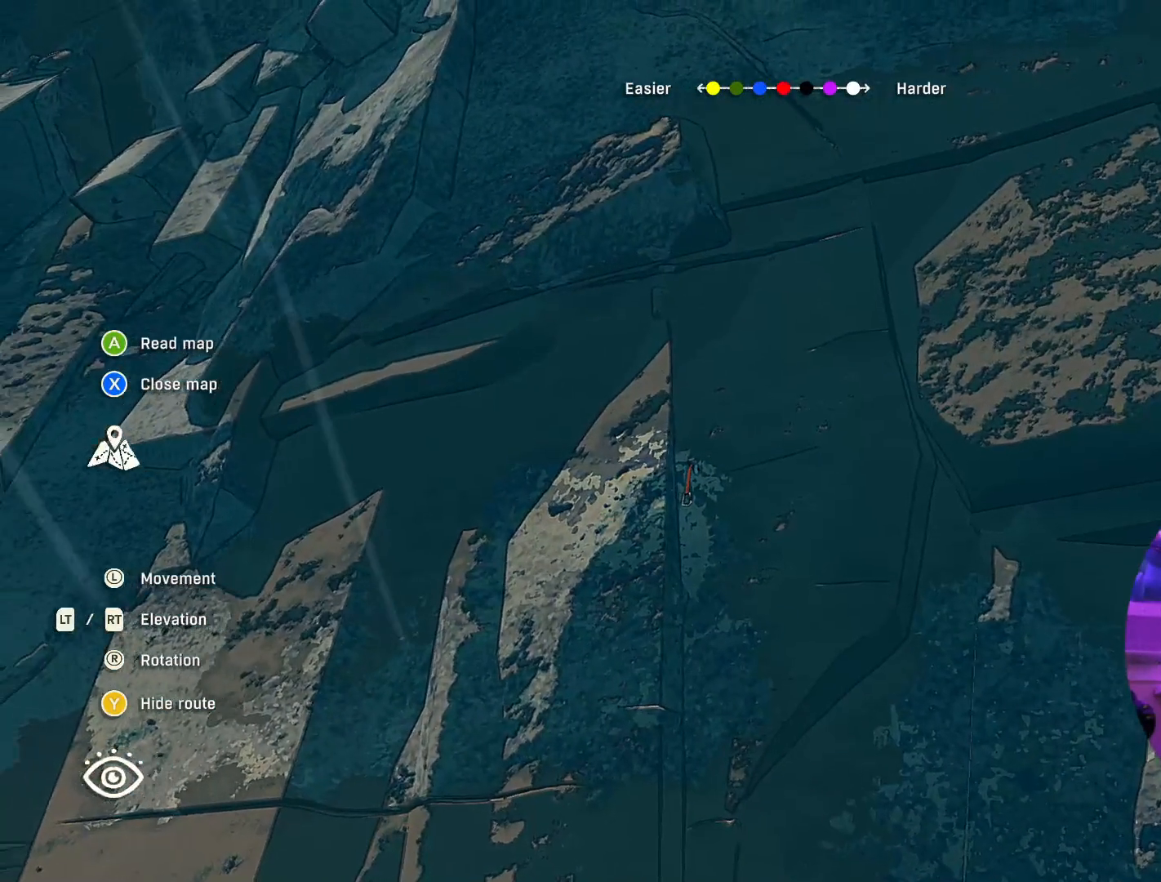
{"buttons": [], "left_stick": "center", "right_stick": "down-right", "events": [[383, "left_stick", "left"], [400, "right_stick", "down-right"], [483, "left_stick", "center"]]}
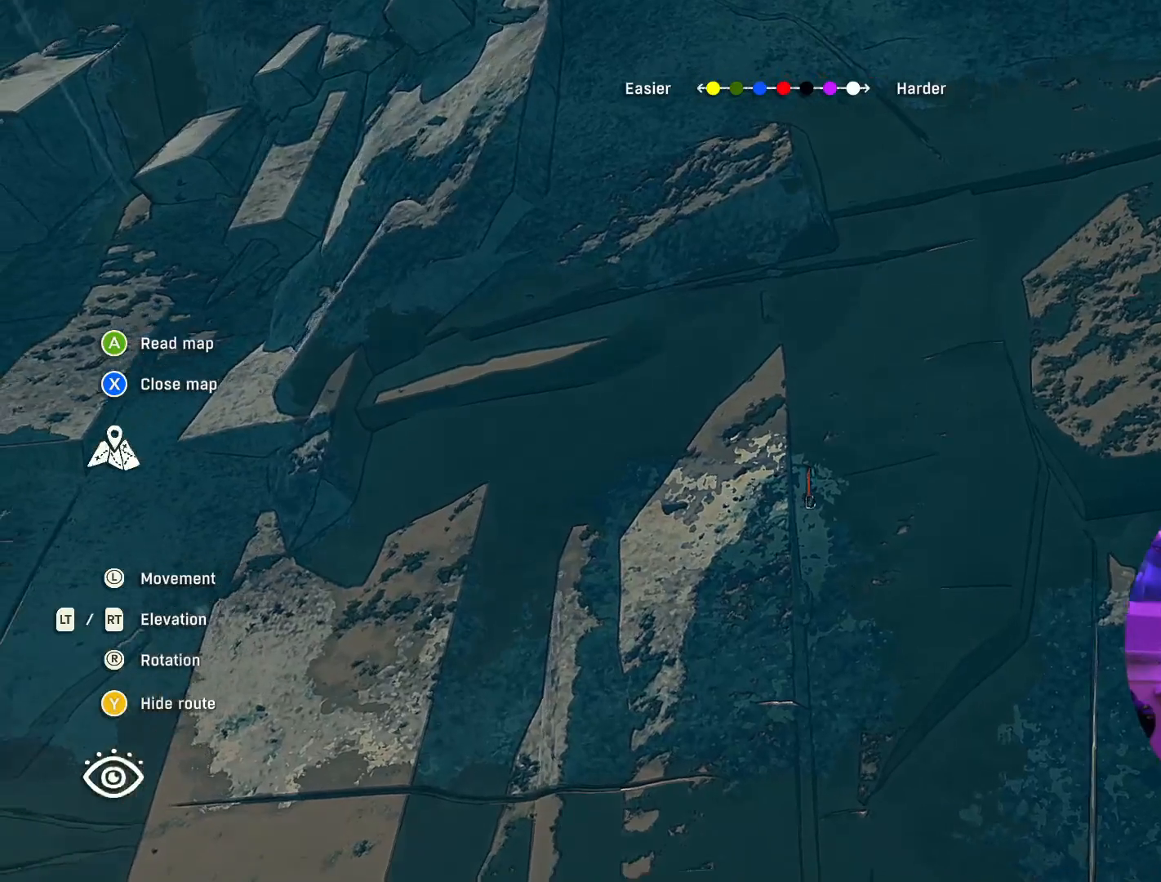
{"buttons": [], "left_stick": "center", "right_stick": "down-right", "events": []}
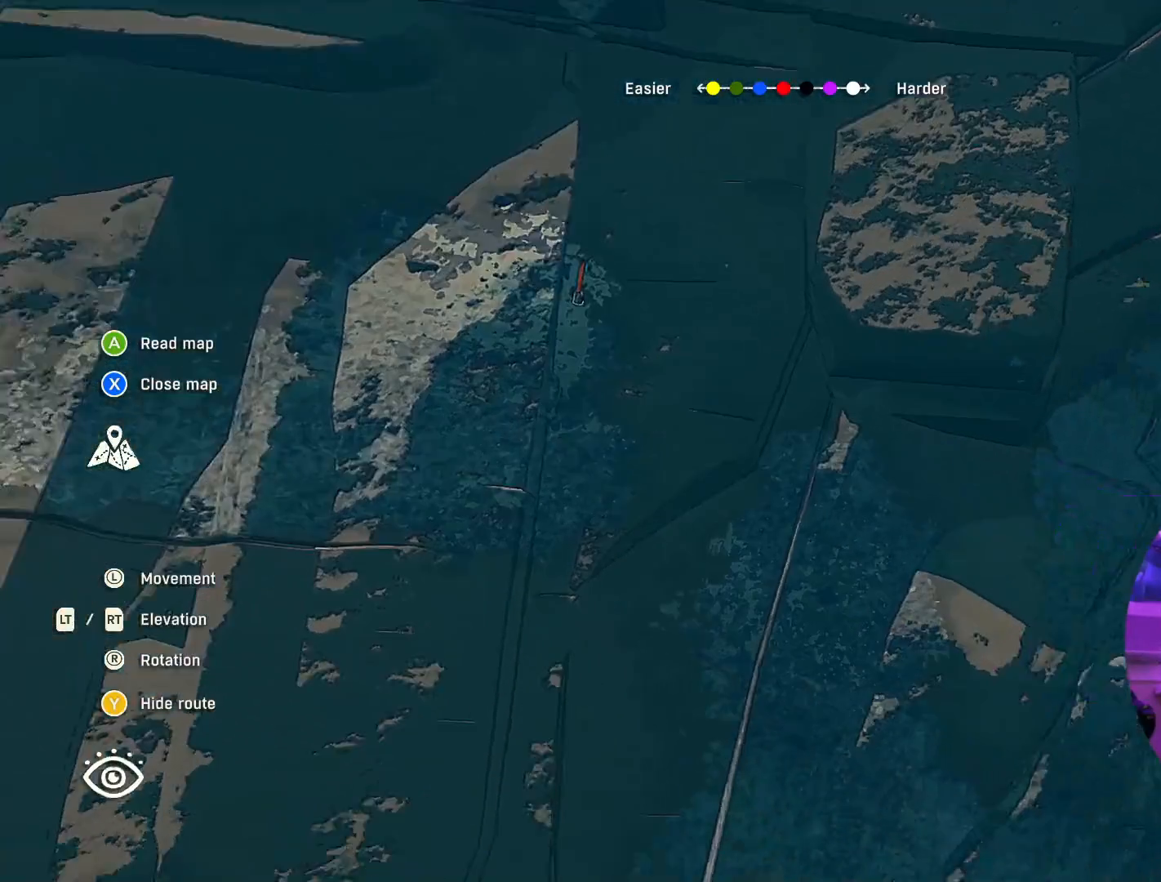
{"buttons": [], "left_stick": "center", "right_stick": "center", "events": [[100, "right_stick", "center"]]}
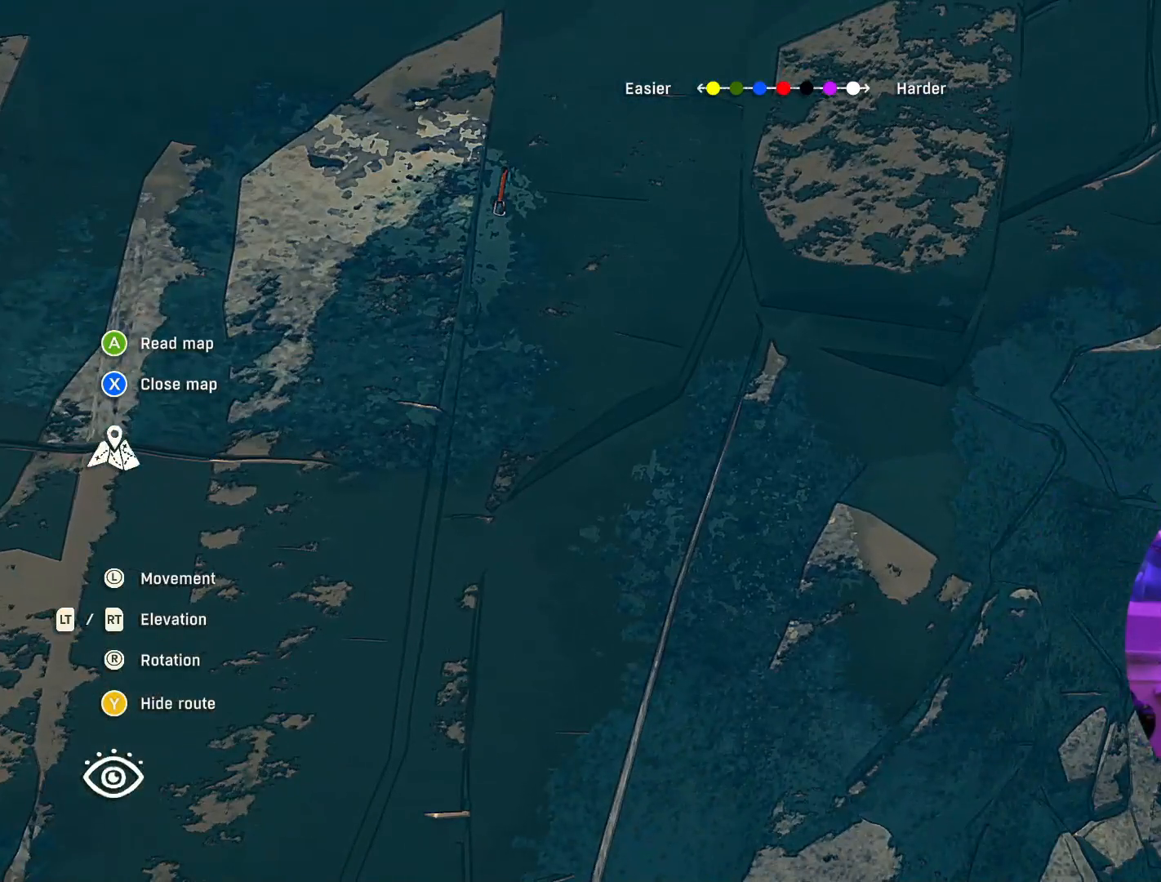
{"buttons": [], "left_stick": "down-left", "right_stick": "down-right", "events": [[300, "left_stick", "left"], [300, "right_stick", "down-right"], [417, "left_stick", "down-left"]]}
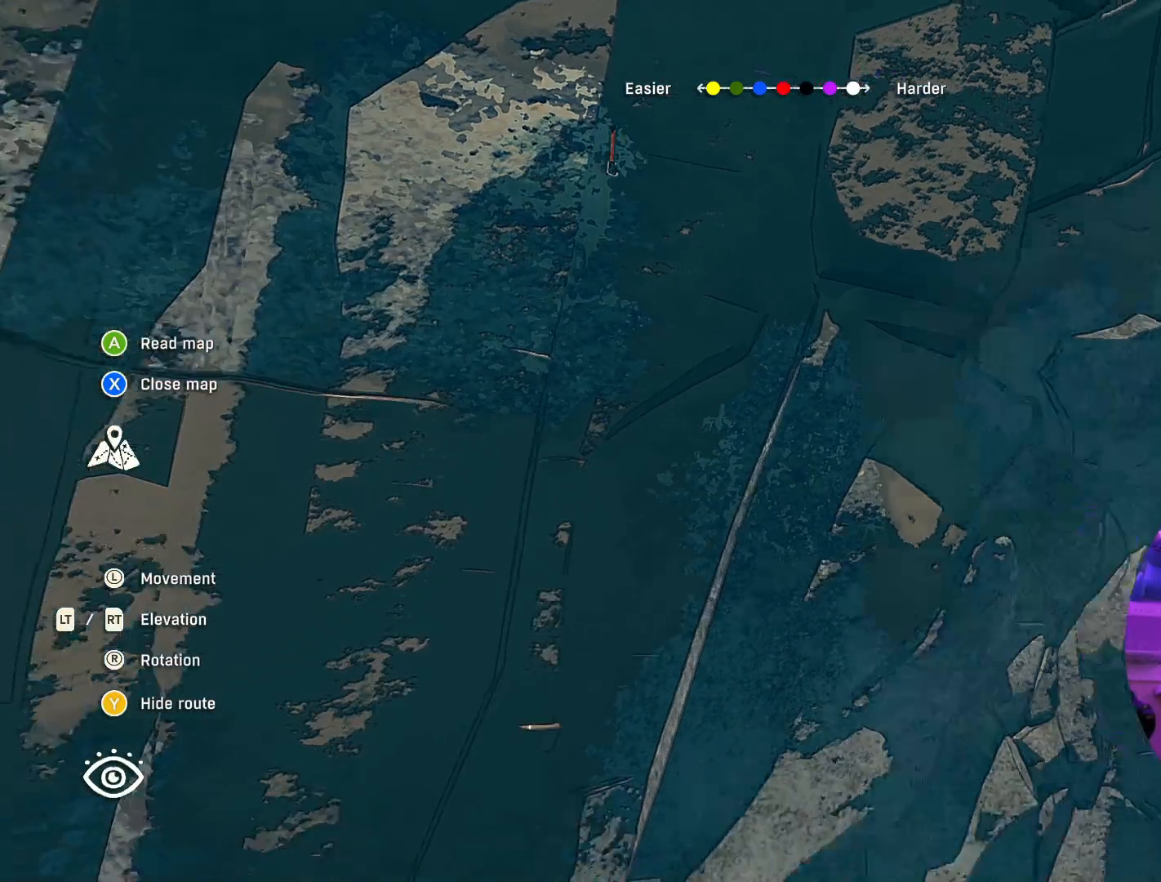
{"buttons": [], "left_stick": "center", "right_stick": "down-right", "events": [[133, "left_stick", "center"]]}
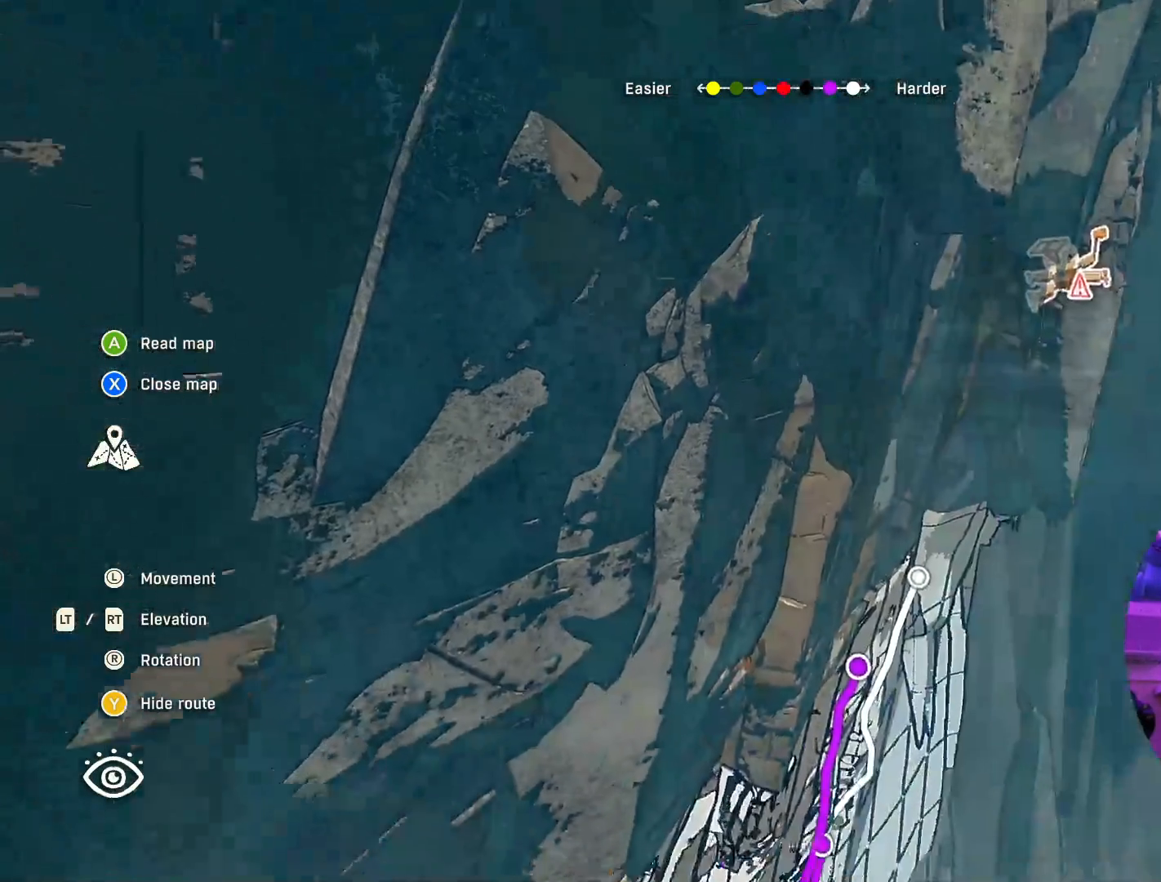
{"buttons": [], "left_stick": "center", "right_stick": "center", "events": [[50, "right_stick", "down"], [267, "right_stick", "center"]]}
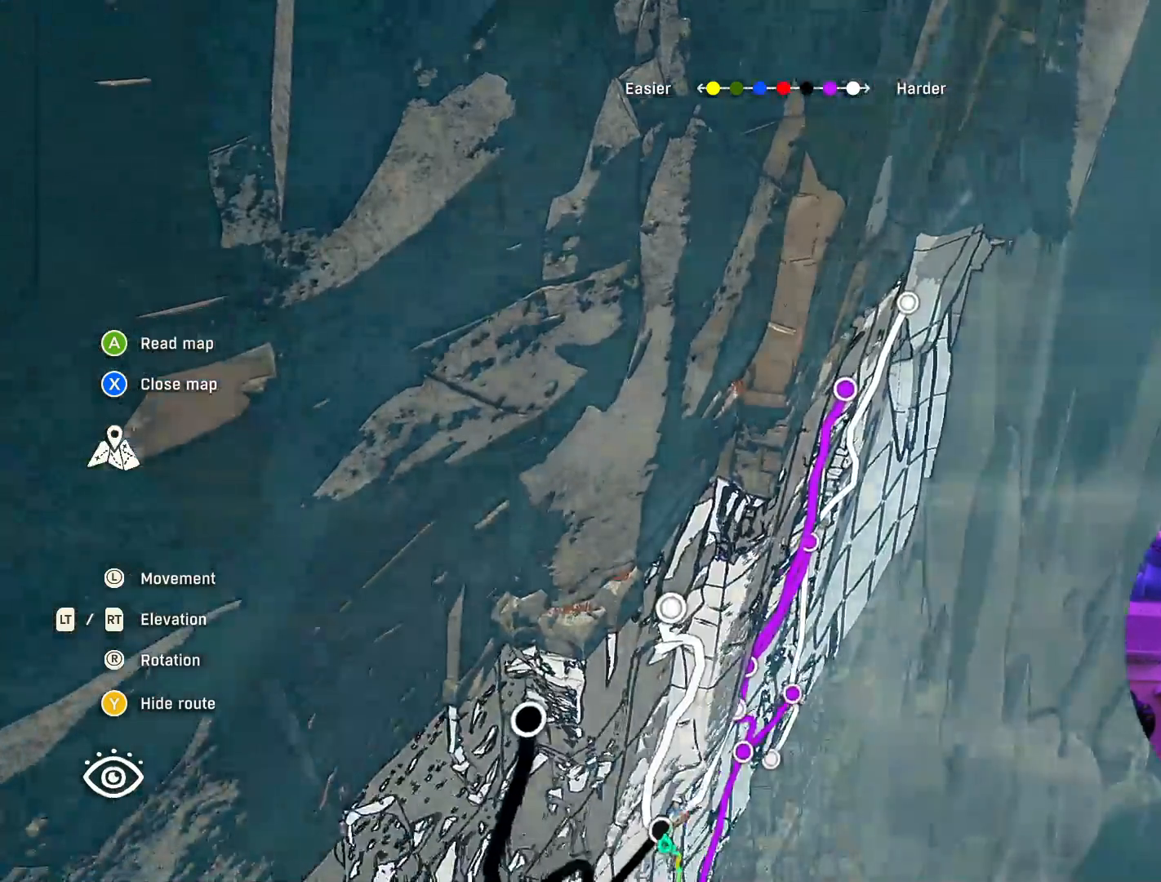
{"buttons": [], "left_stick": "down-right", "right_stick": "up-left", "events": [[450, "right_stick", "up-left"], [483, "left_stick", "down-right"]]}
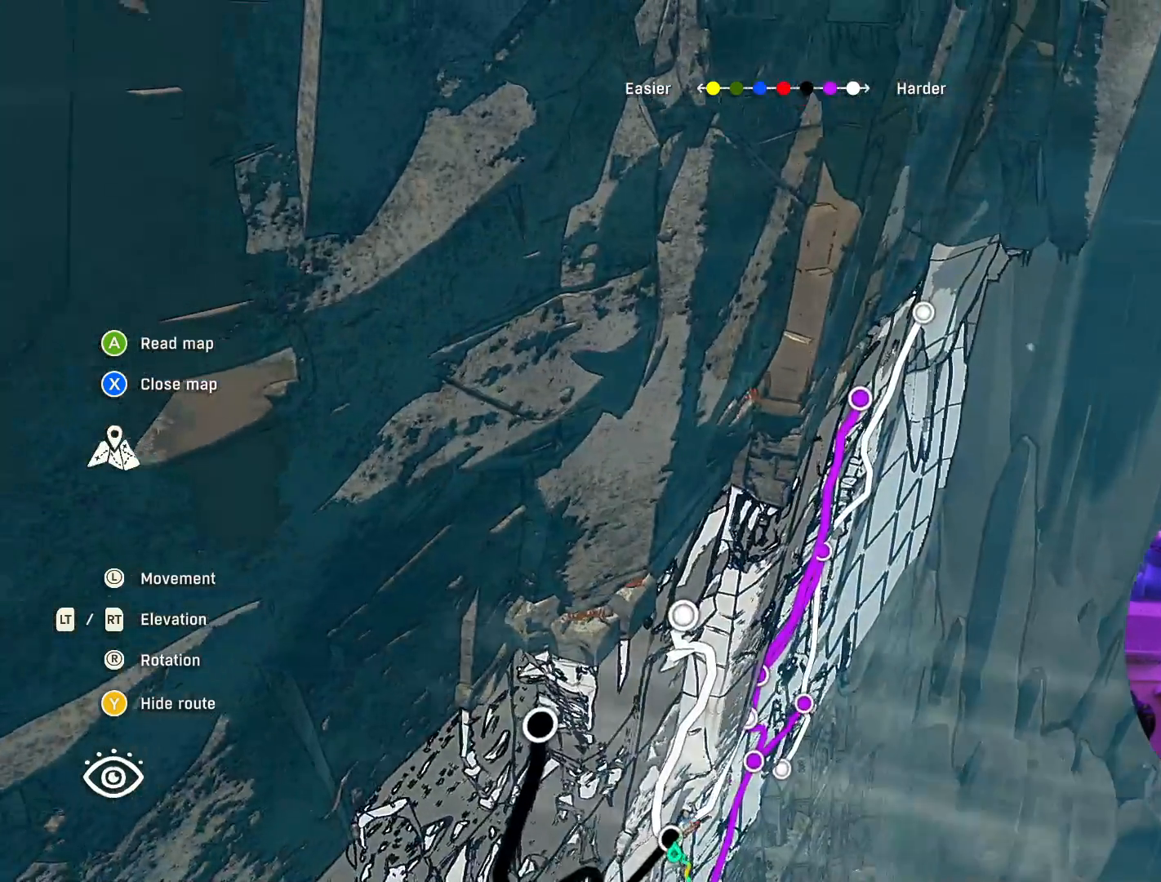
{"buttons": [], "left_stick": "down-right", "right_stick": "up-left", "events": []}
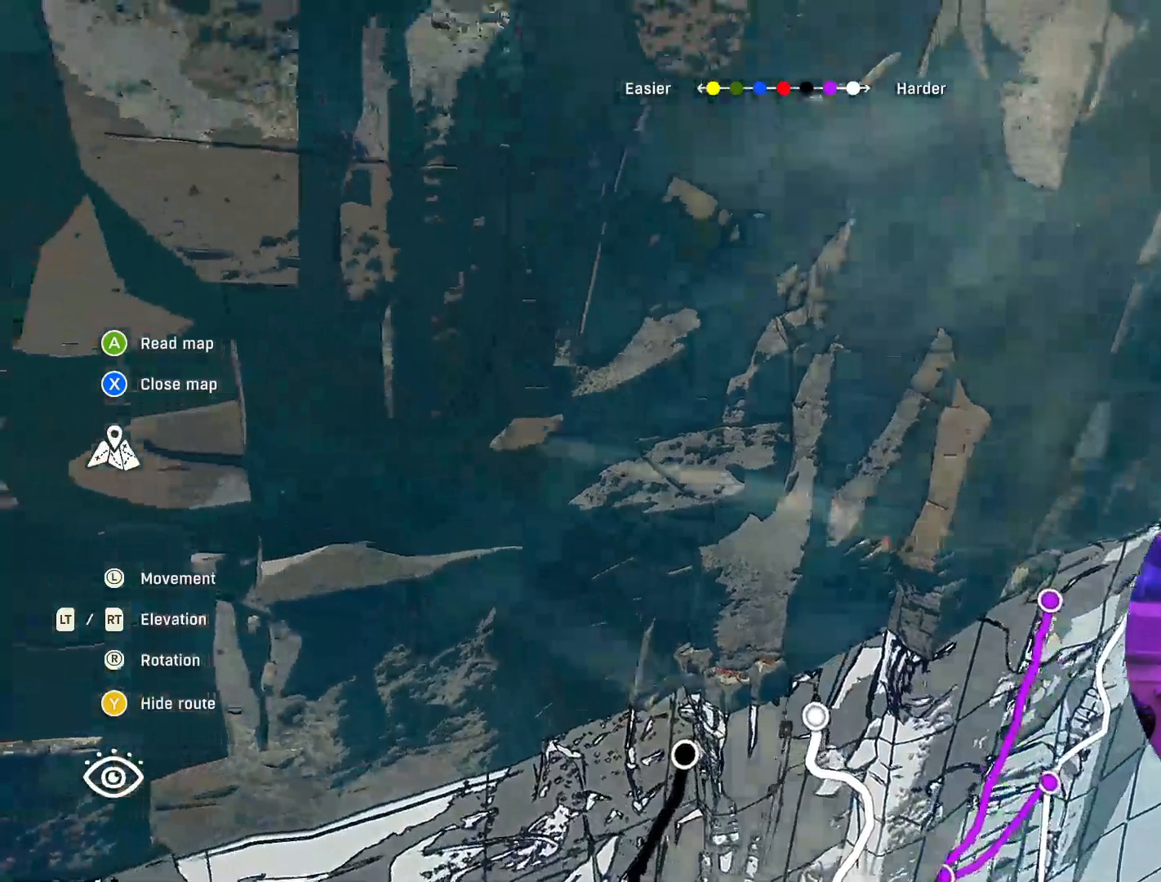
{"buttons": [], "left_stick": "center", "right_stick": "up-left", "events": [[83, "right_stick", "center"], [367, "left_stick", "center"], [483, "right_stick", "up-left"]]}
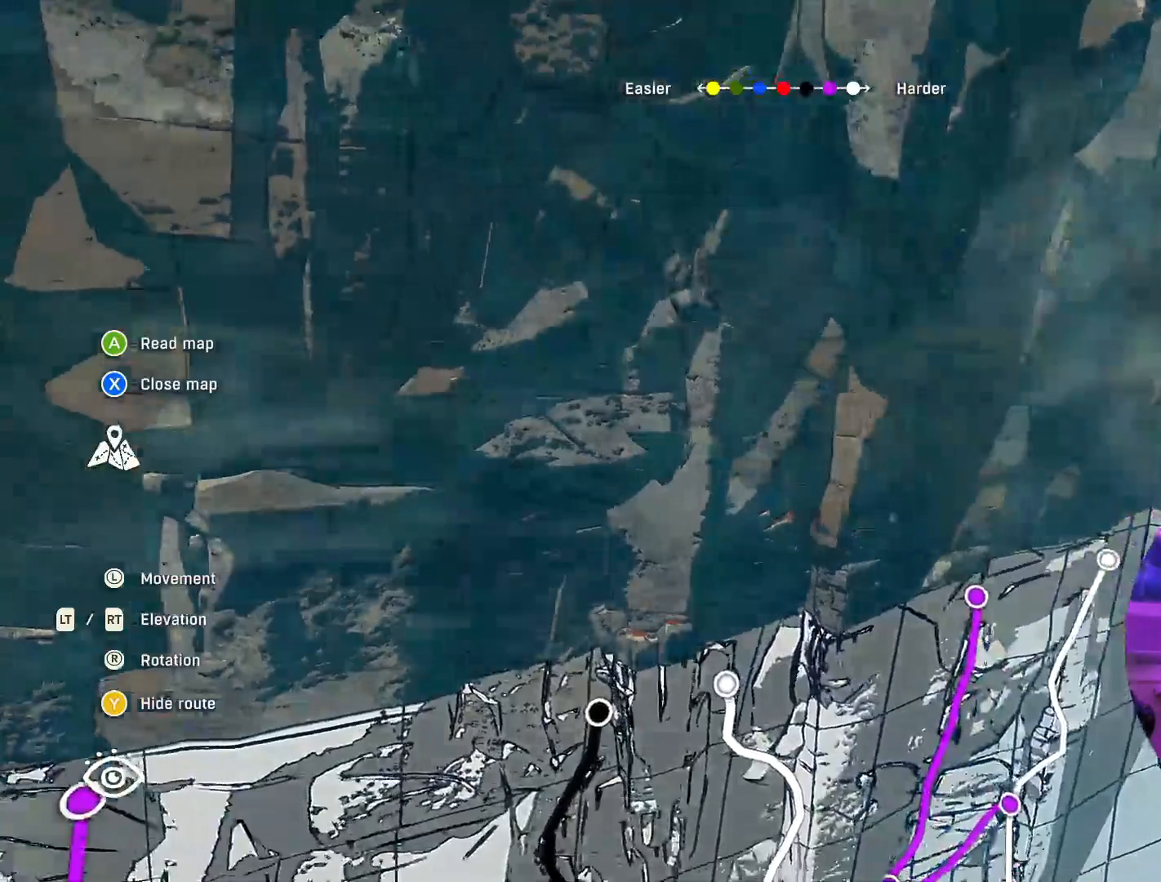
{"buttons": [], "left_stick": "center", "right_stick": "center", "events": [[167, "left_stick", "down"], [317, "left_stick", "center"], [433, "right_stick", "center"]]}
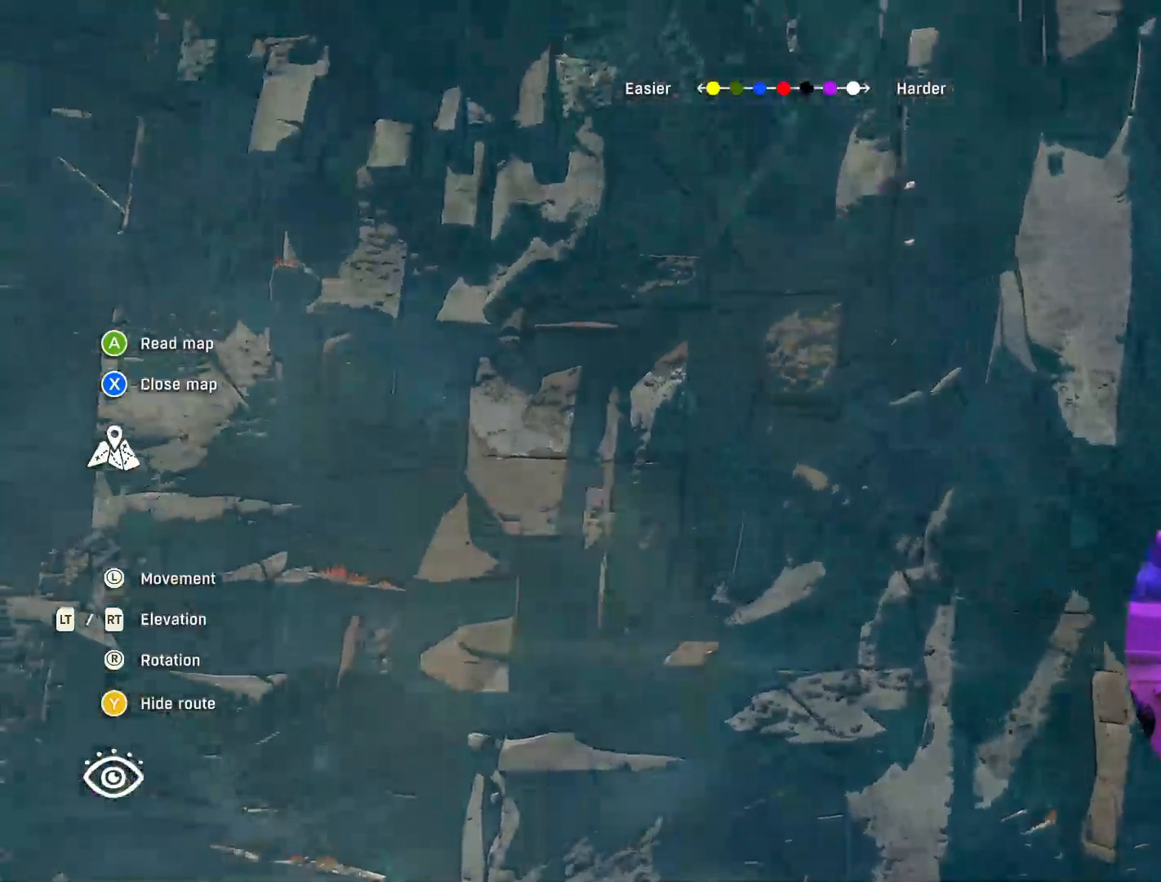
{"buttons": [], "left_stick": "up", "right_stick": "center", "events": [[200, "left_stick", "up"]]}
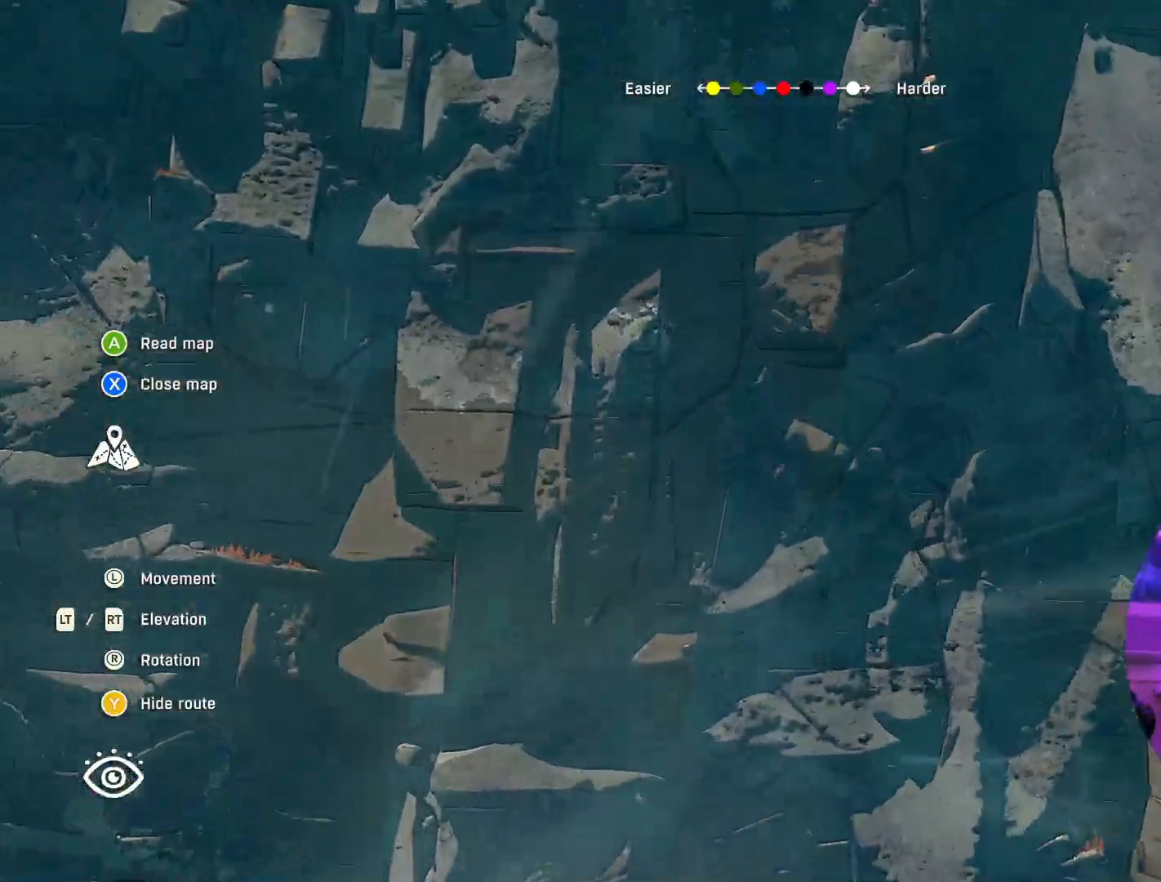
{"buttons": [], "left_stick": "up", "right_stick": "center", "events": []}
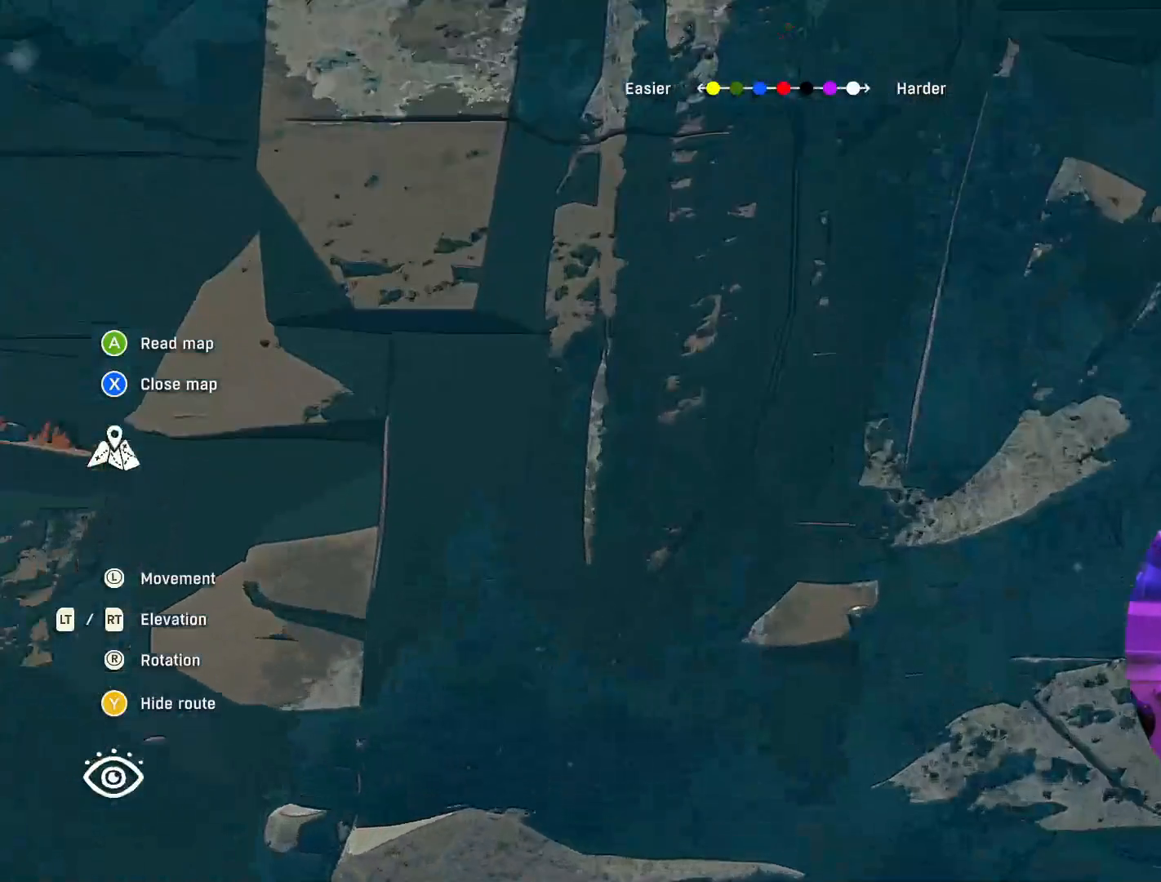
{"buttons": ["R2"], "left_stick": "center", "right_stick": "center", "events": [[67, "left_stick", "center"], [350, "R2", "down"]]}
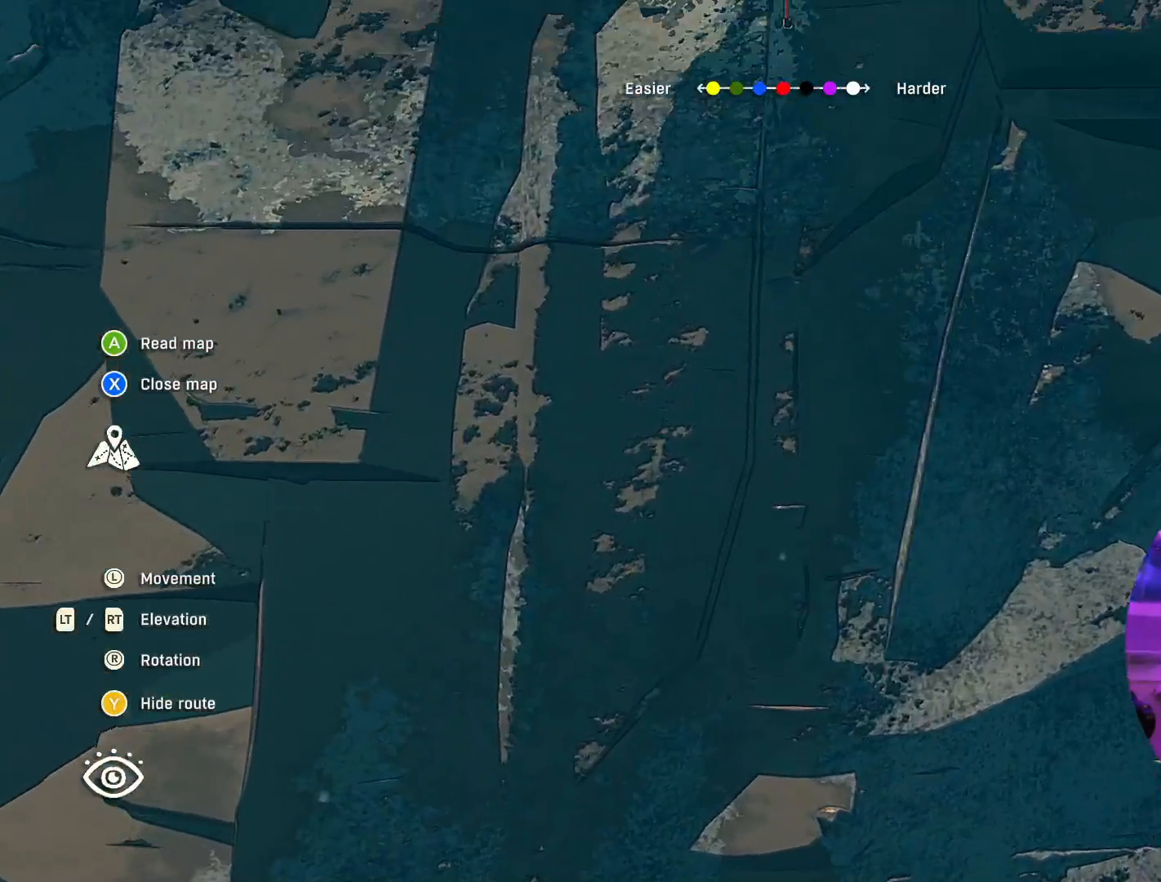
{"buttons": [], "left_stick": "center", "right_stick": "center", "events": [[117, "R2", "up"]]}
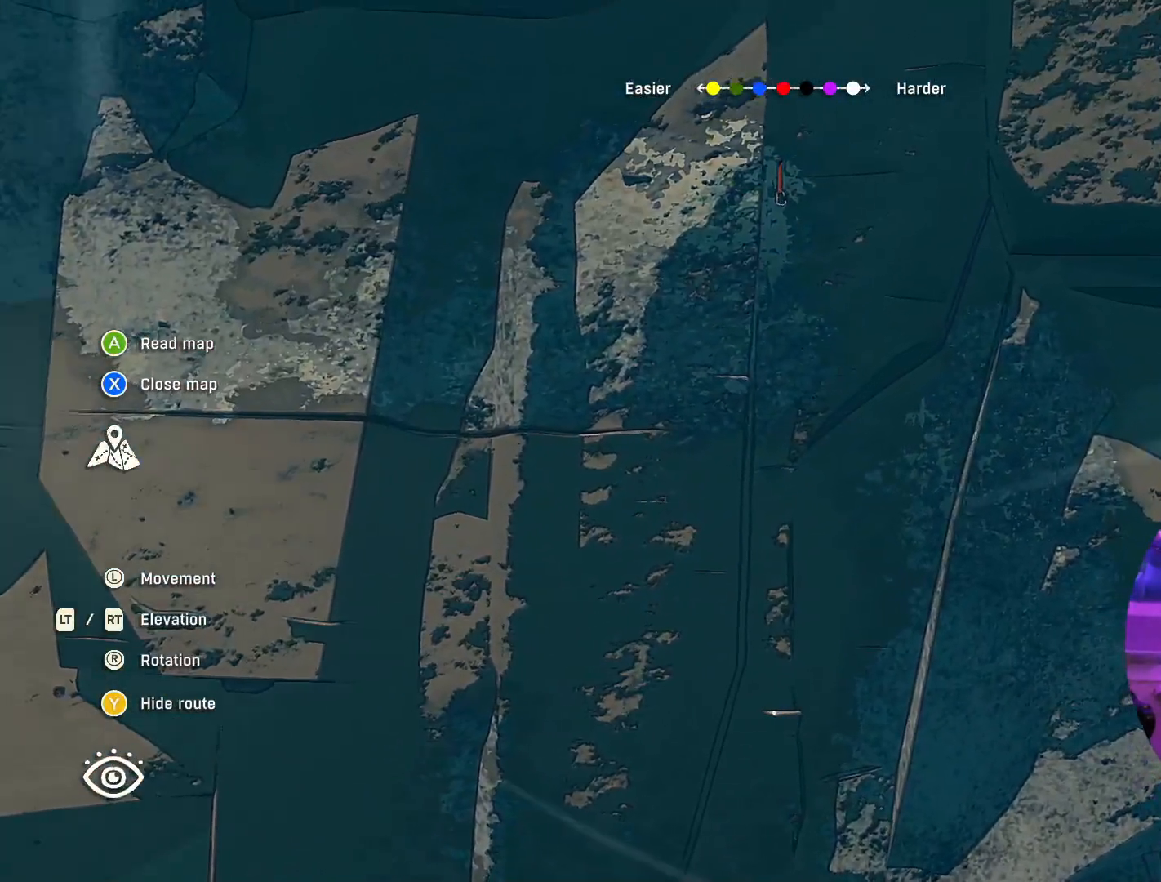
{"buttons": ["L2"], "left_stick": "center", "right_stick": "center", "events": [[333, "L2", "down"]]}
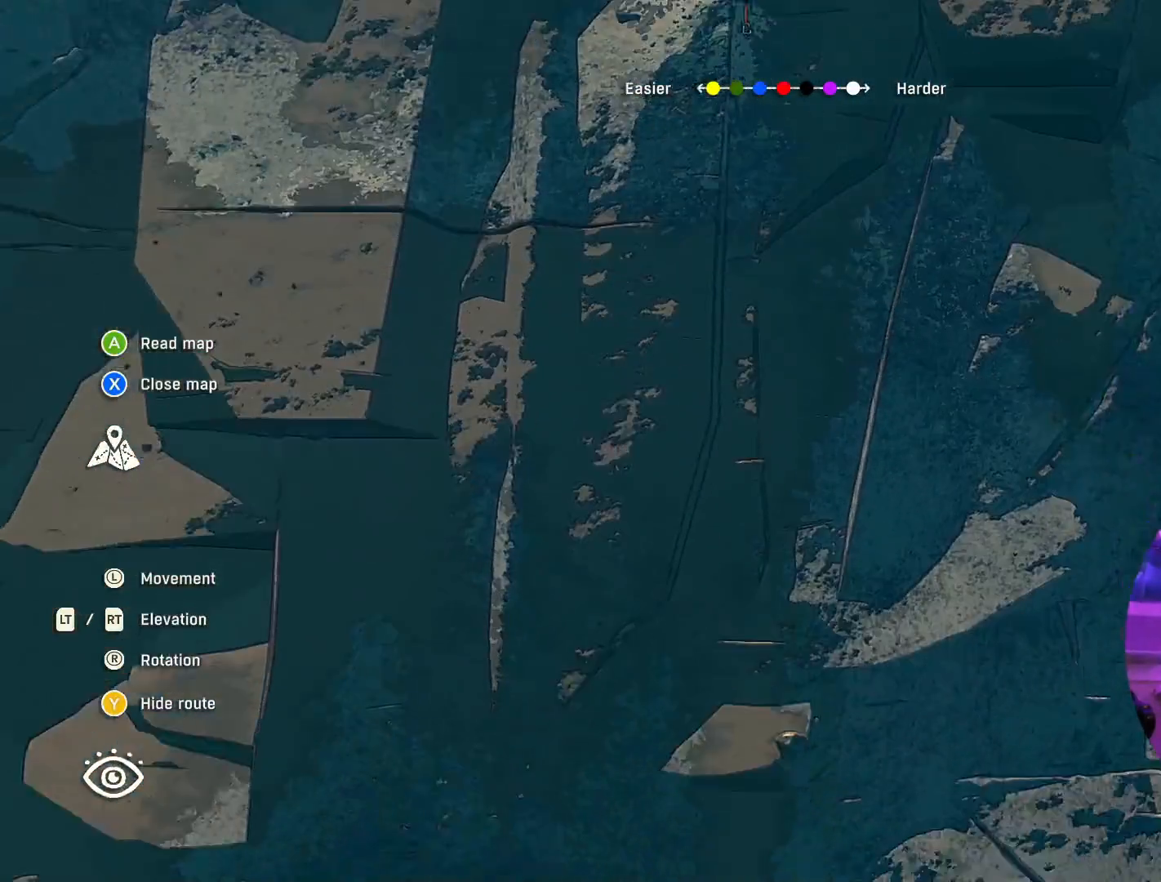
{"buttons": [], "left_stick": "center", "right_stick": "center", "events": [[267, "L2", "up"]]}
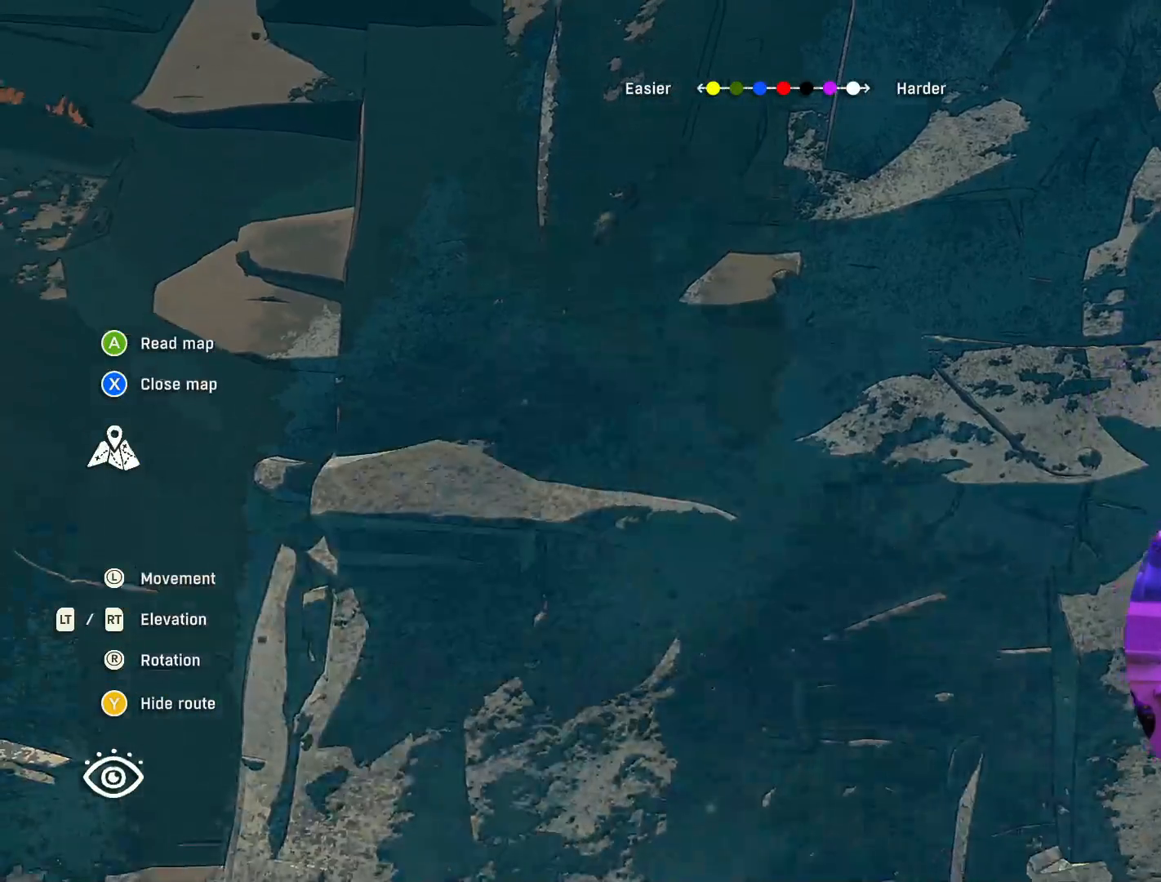
{"buttons": [], "left_stick": "down", "right_stick": "center", "events": [[200, "R2", "down"], [200, "left_stick", "down"], [333, "R2", "up"]]}
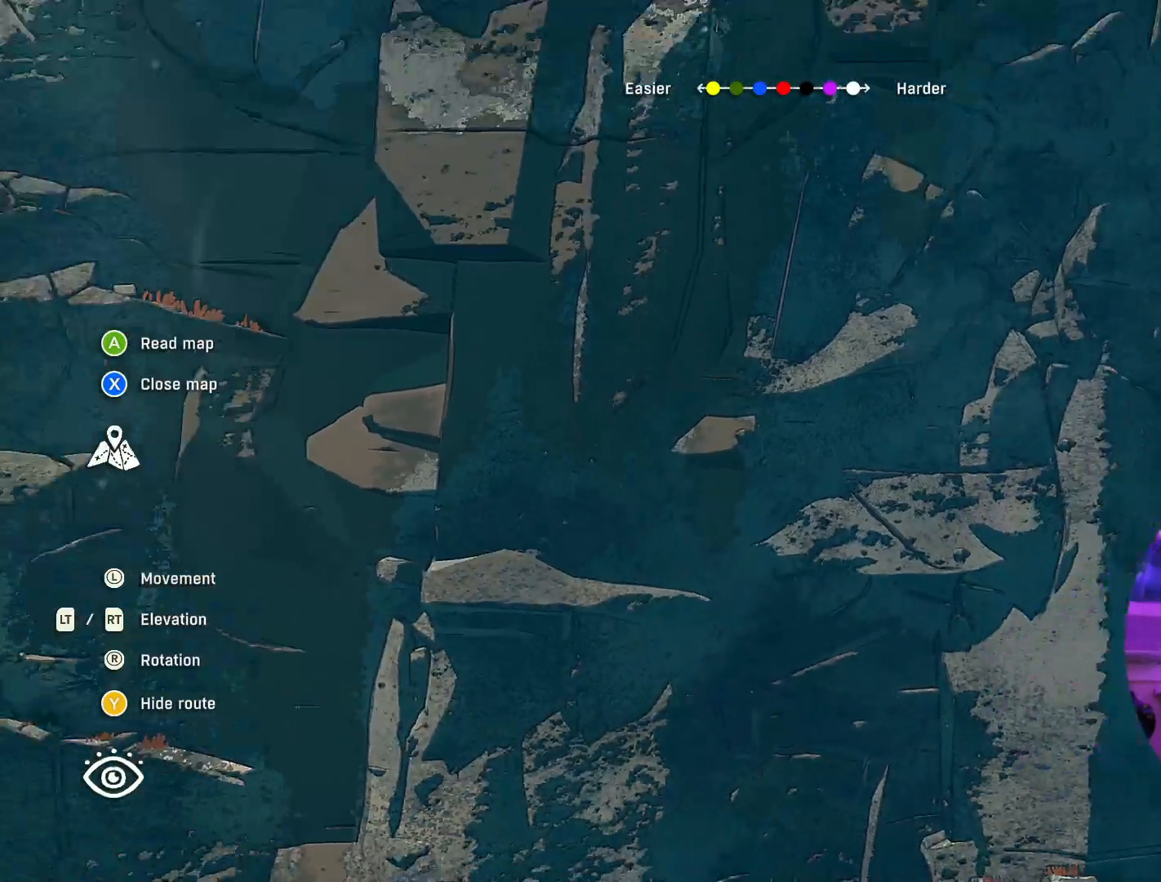
{"buttons": [], "left_stick": "down", "right_stick": "center", "events": []}